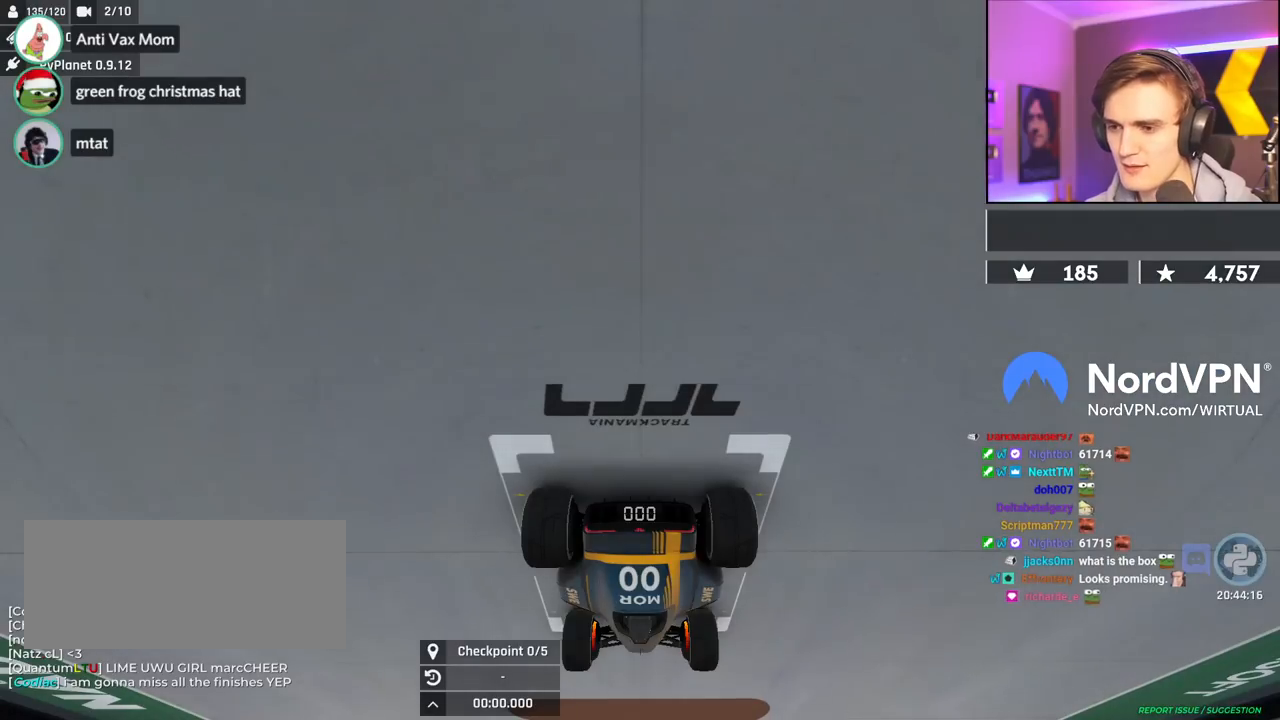
Gameplay with keyboard; each line is a JSON object with the keys held at the frame after it. "events" lists presses ("down") and releases ("up") of "brake", "down", "left", "right" and "up" between this image and that frame as [ms after this image, input, new state], when the widget could be followed in between. No other keys are recorded. Mouse input is not recorded. Key names are as the overlay labels them; some are game actions (e.g. jump) rather than physical keys.
{"keys": ["up"], "events": [[50, "up", "down"]]}
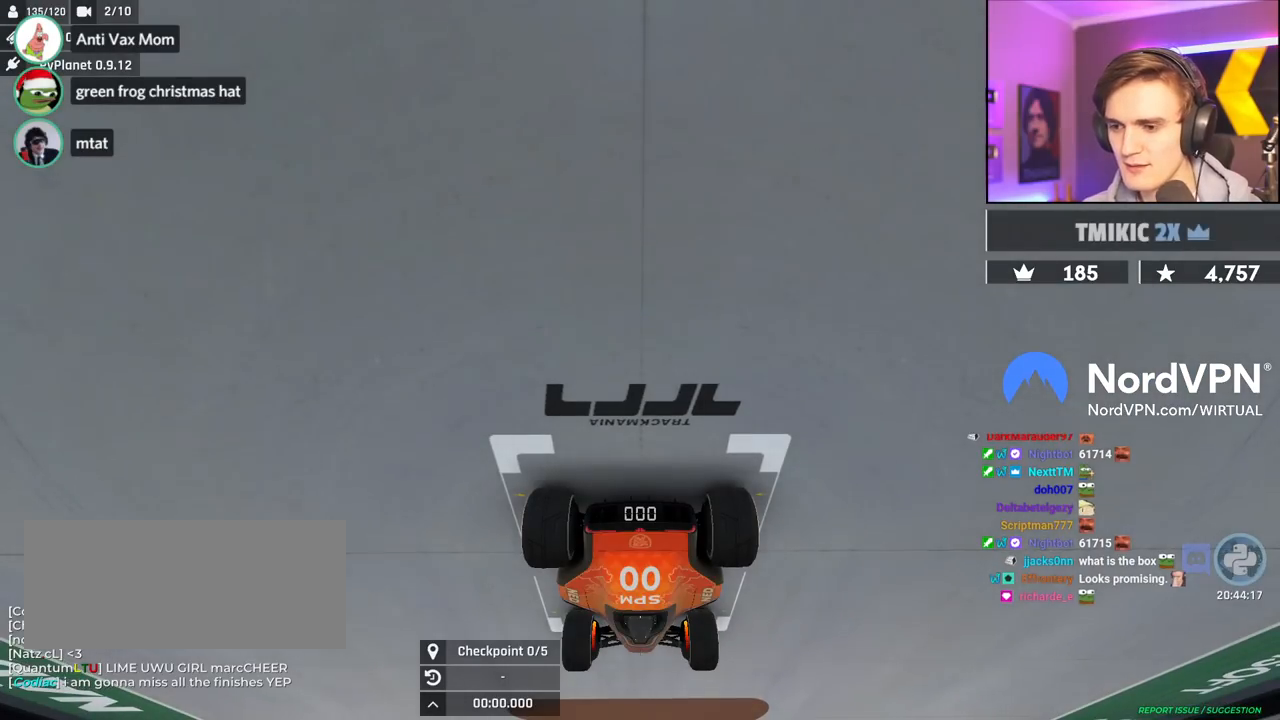
{"keys": ["up"], "events": []}
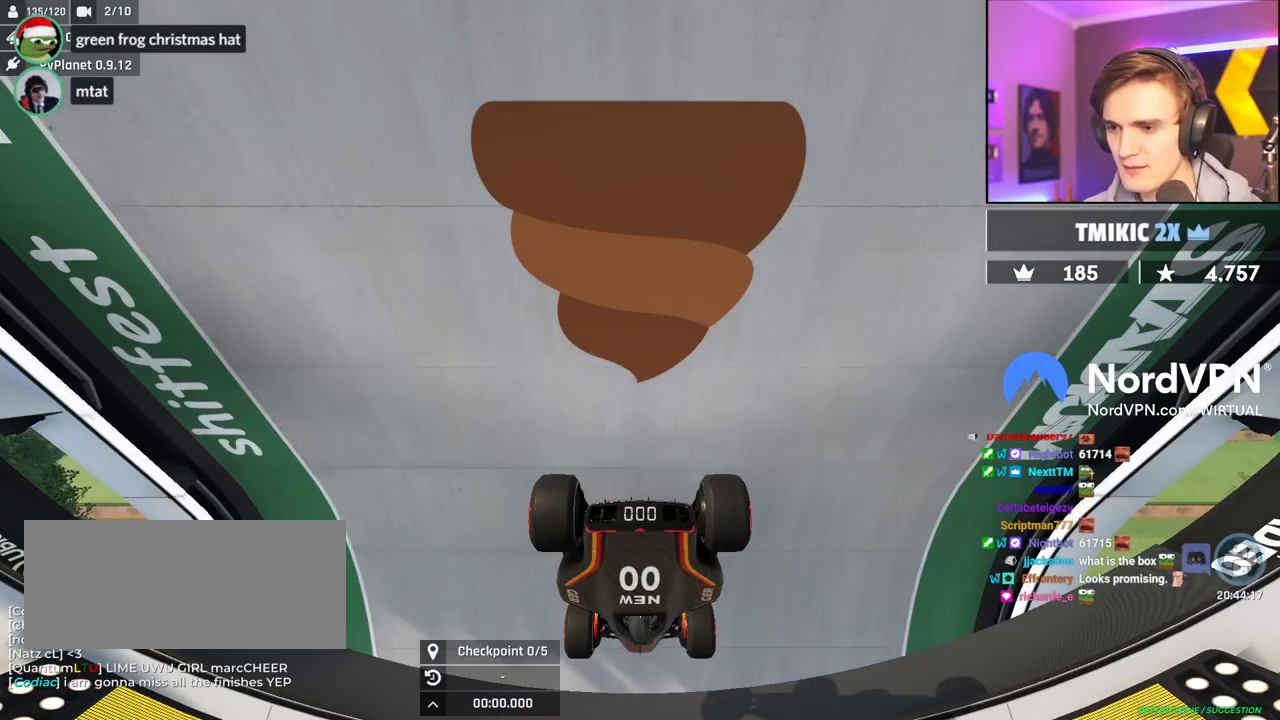
{"keys": ["up"], "events": []}
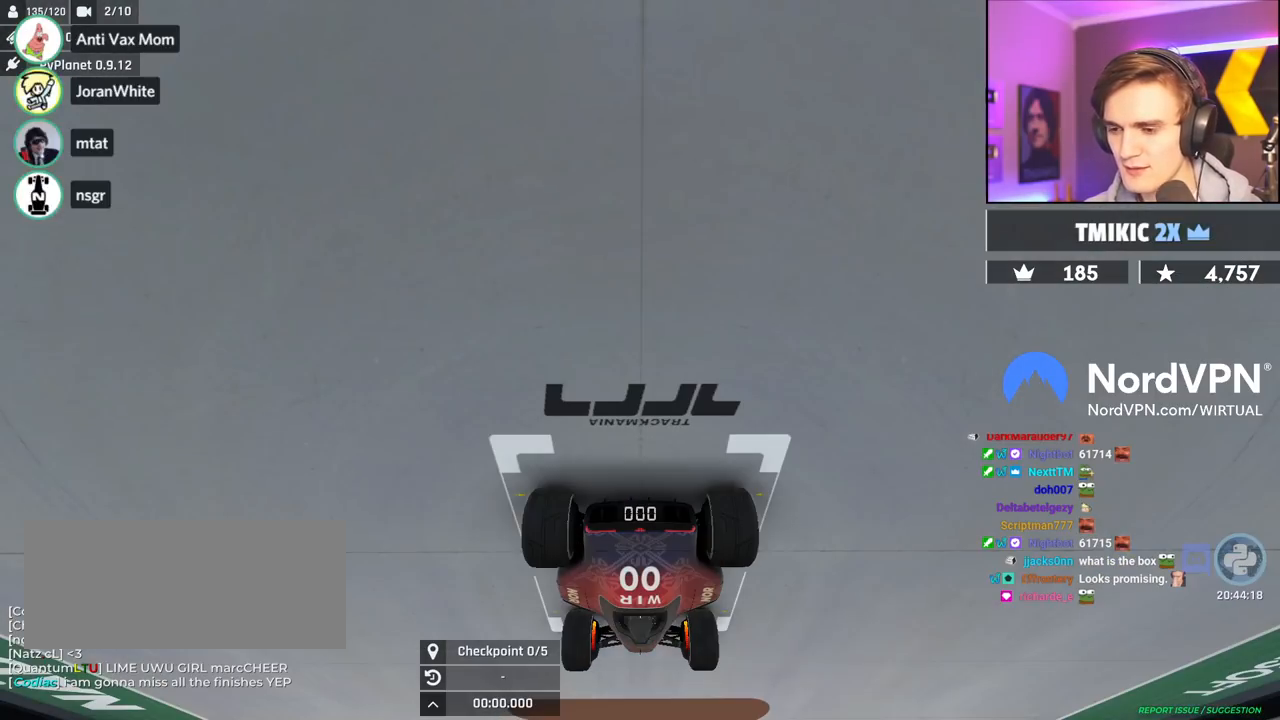
{"keys": ["up"], "events": []}
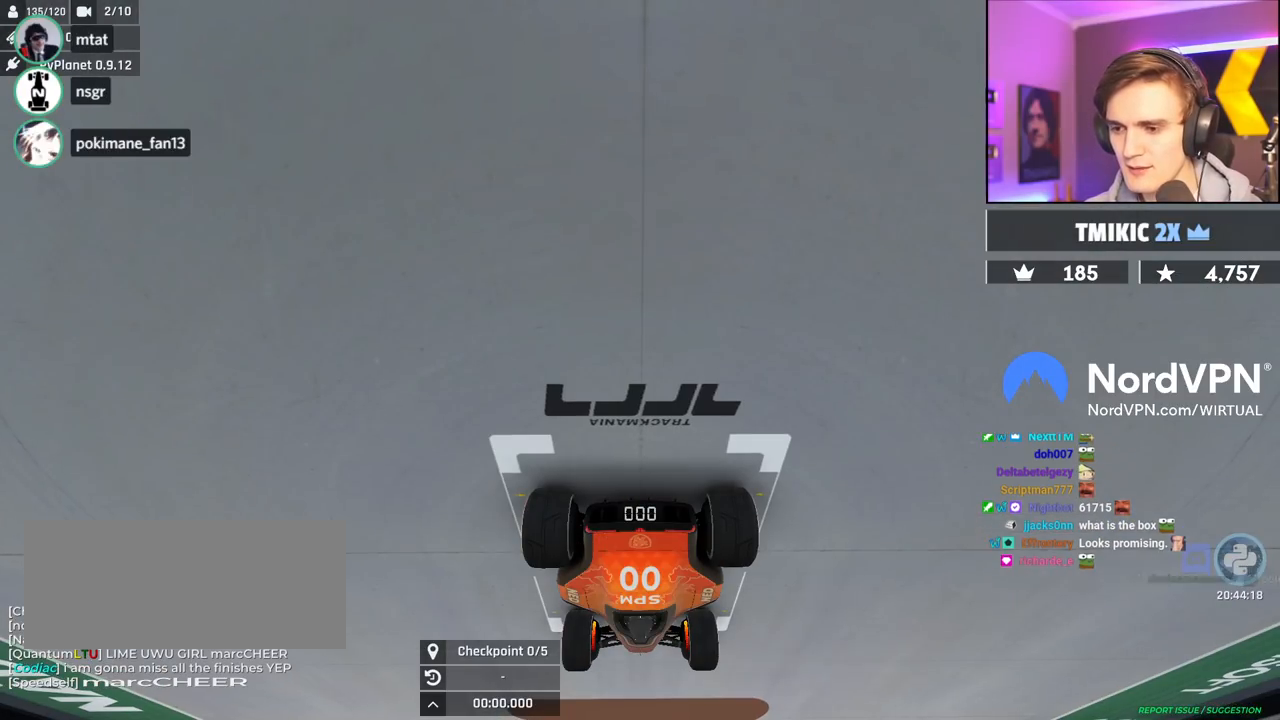
{"keys": ["up"], "events": []}
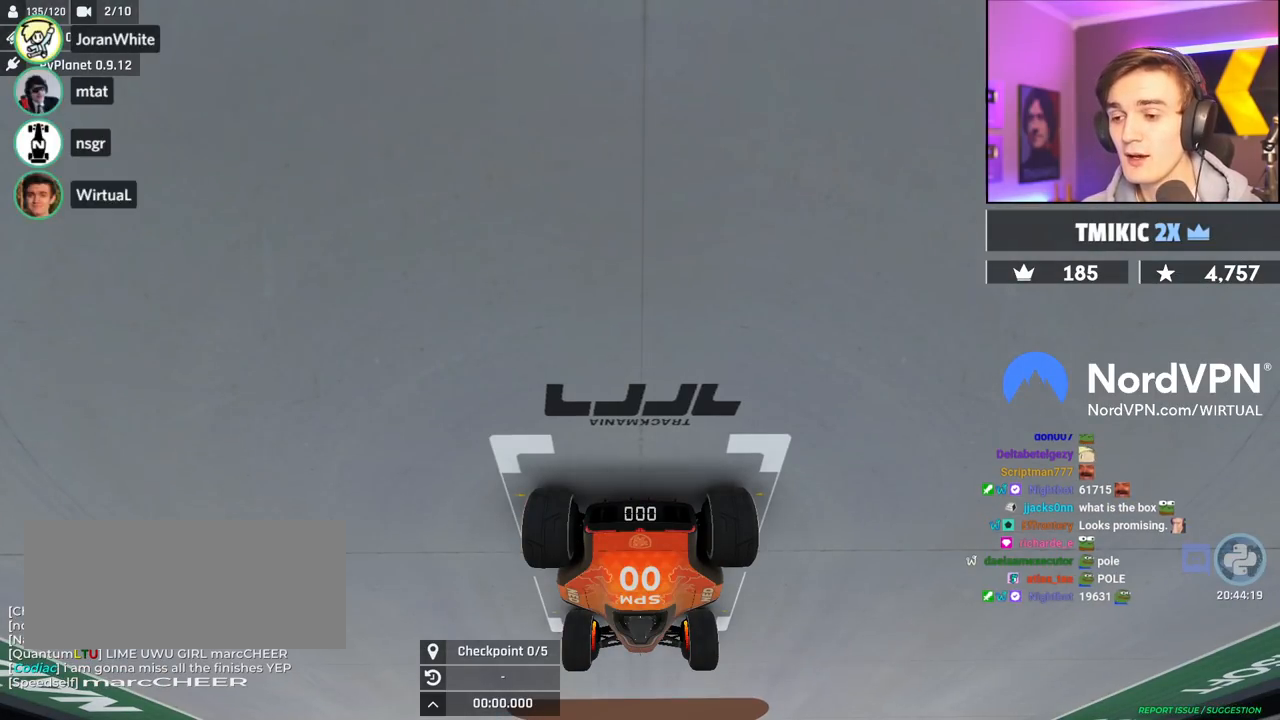
{"keys": ["up"], "events": []}
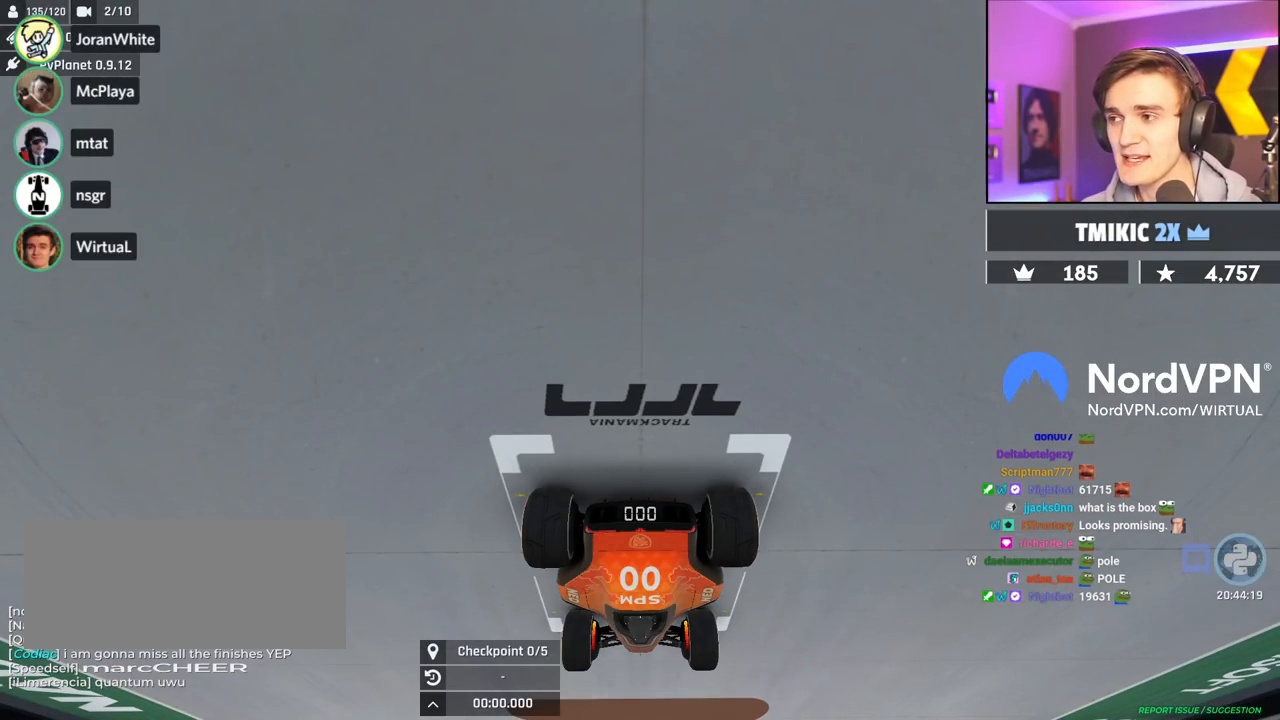
{"keys": ["up"], "events": []}
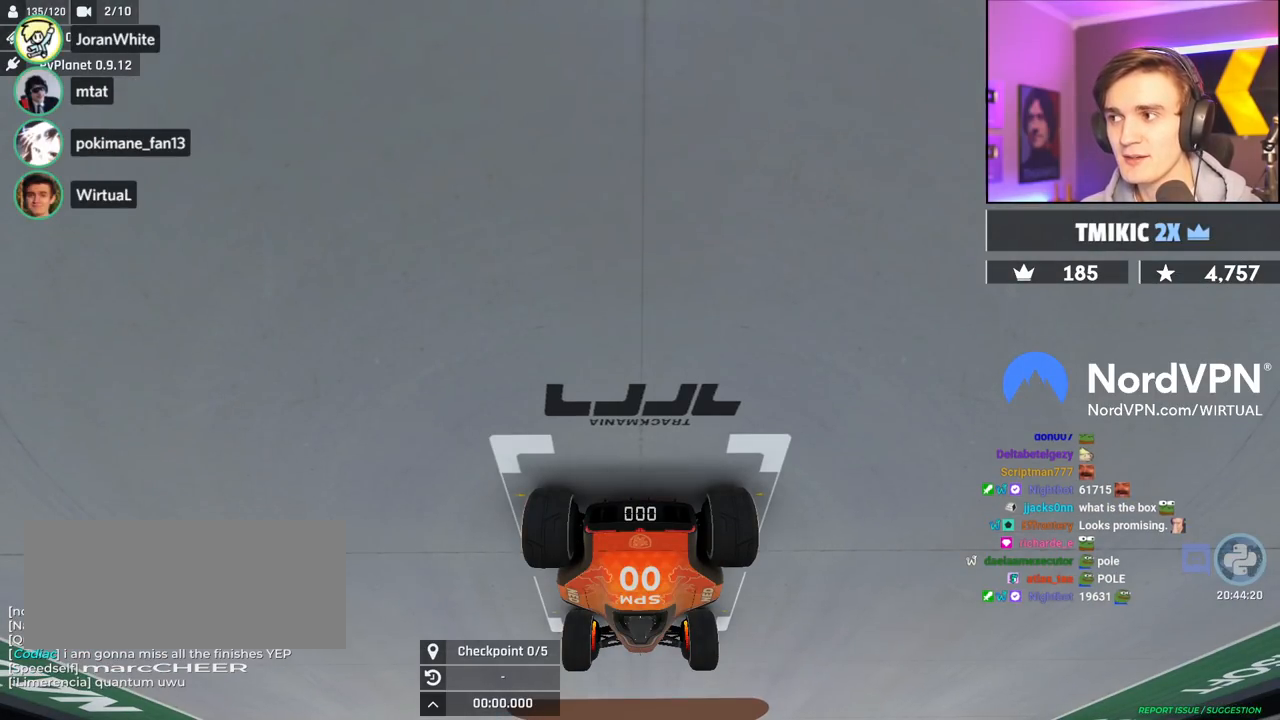
{"keys": ["up"], "events": []}
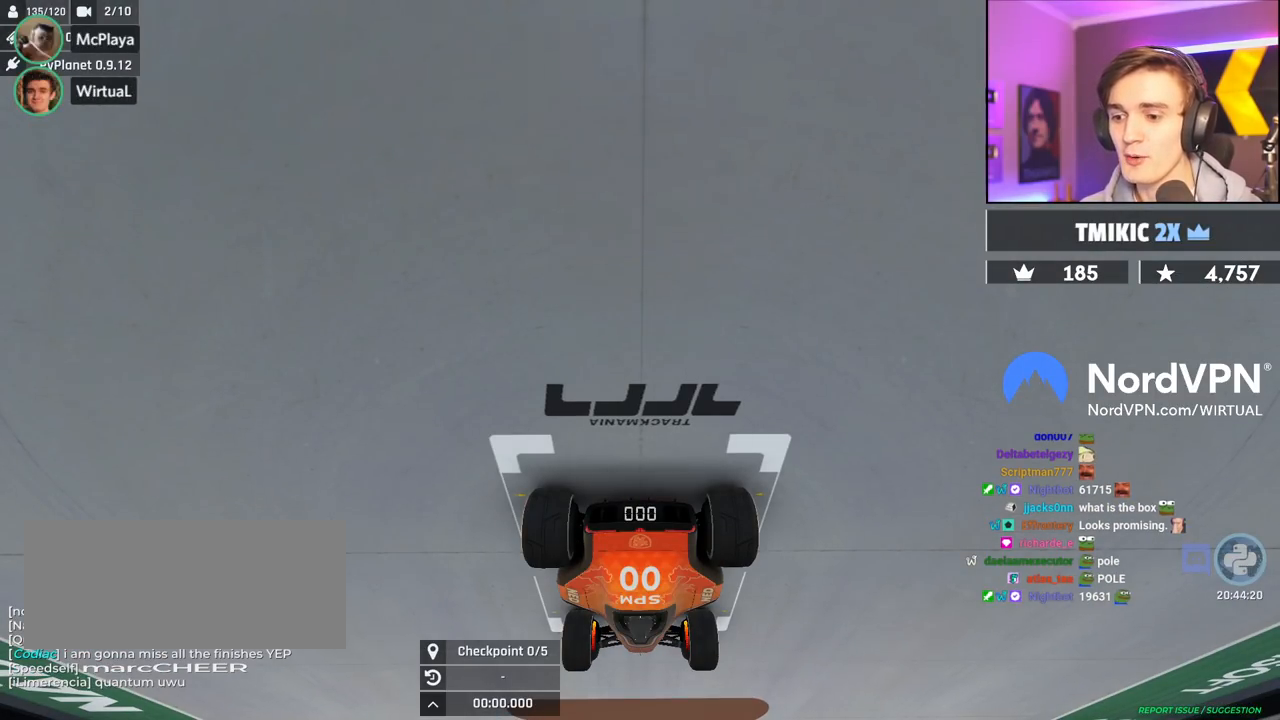
{"keys": ["up"], "events": []}
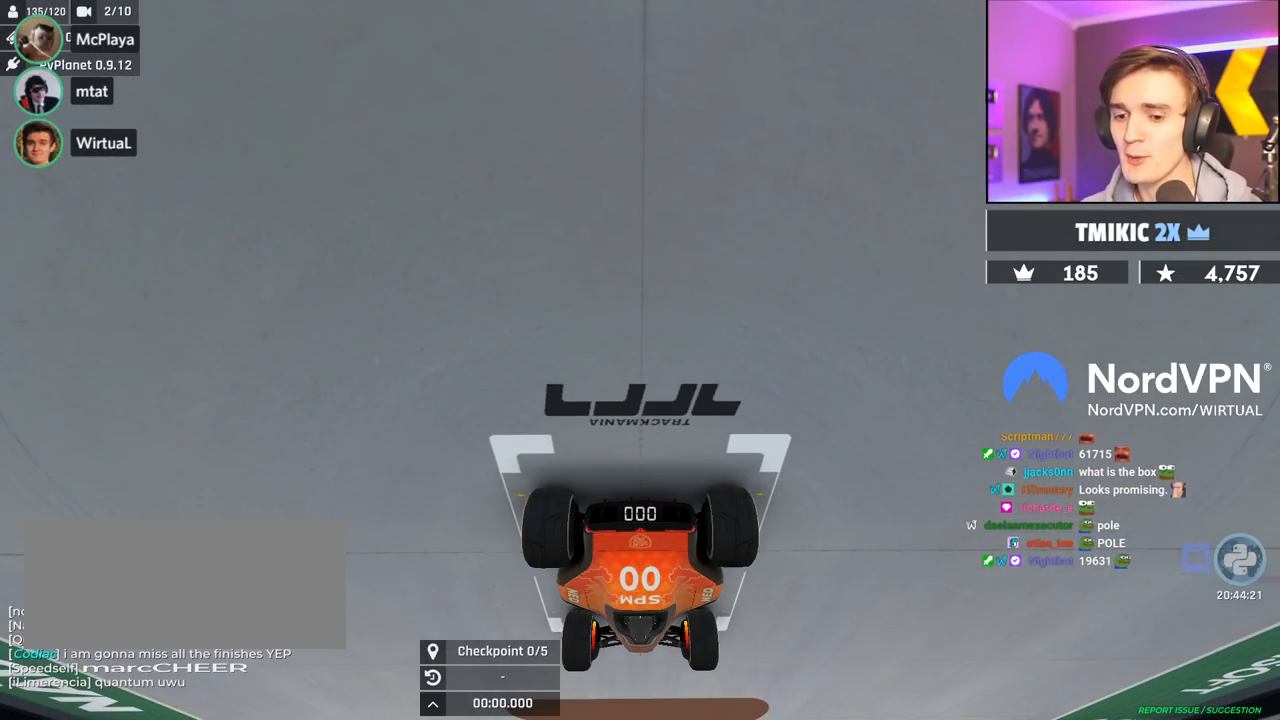
{"keys": ["up"], "events": []}
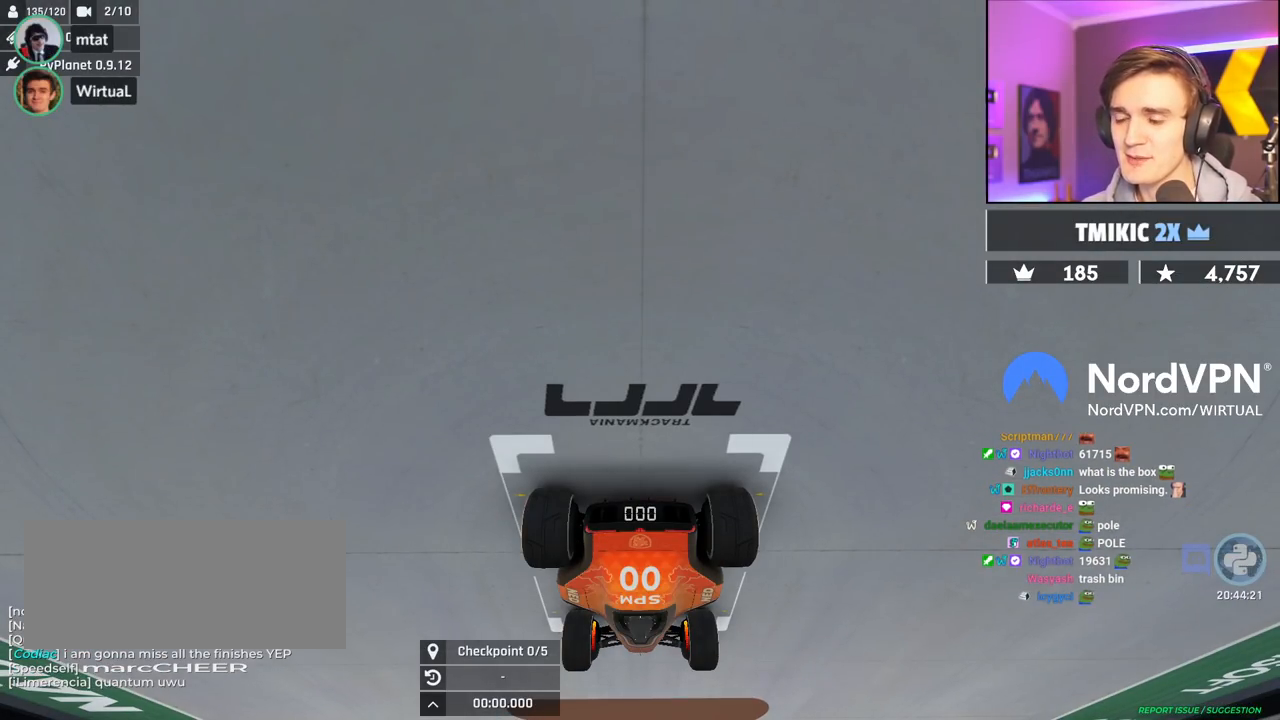
{"keys": ["up"], "events": []}
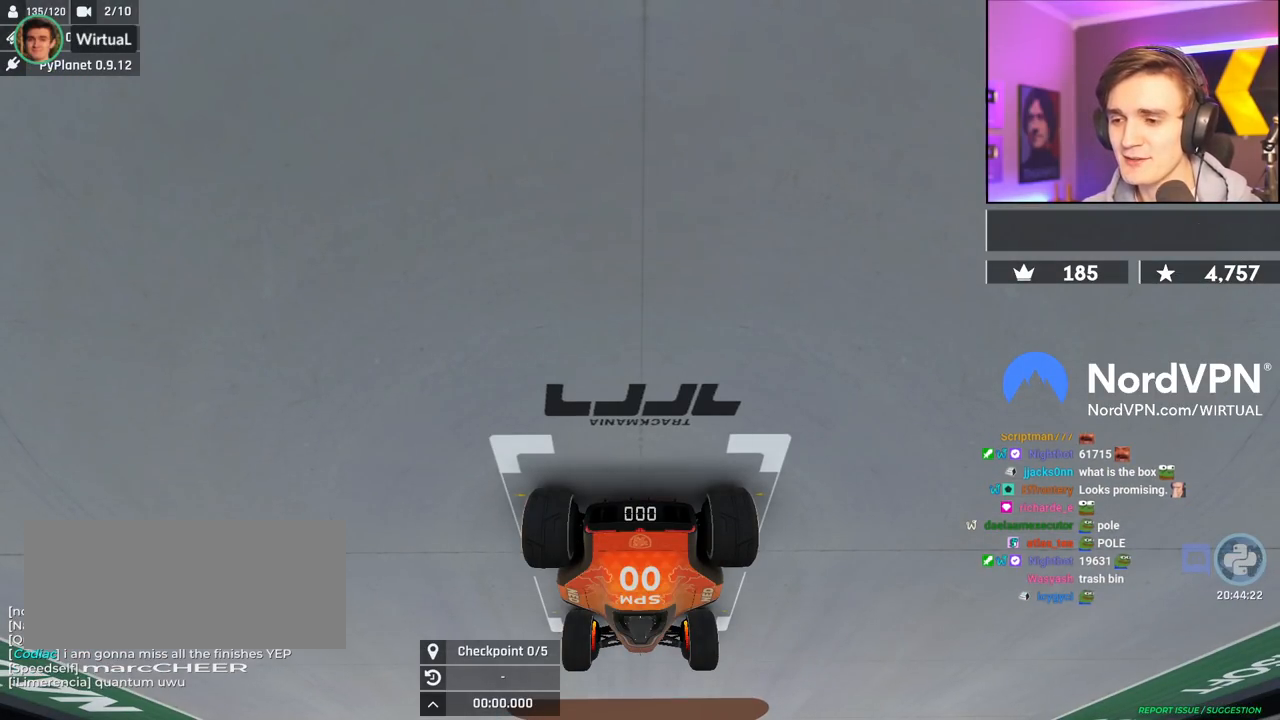
{"keys": ["up"], "events": []}
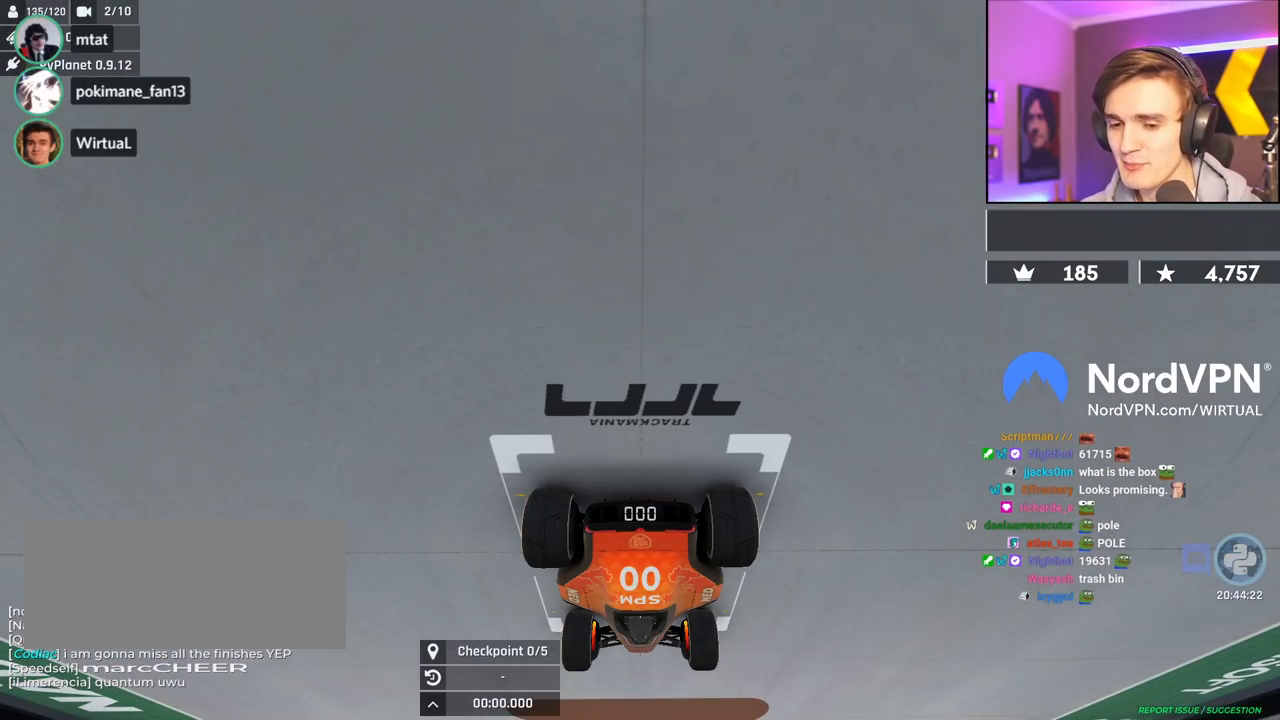
{"keys": ["up"], "events": []}
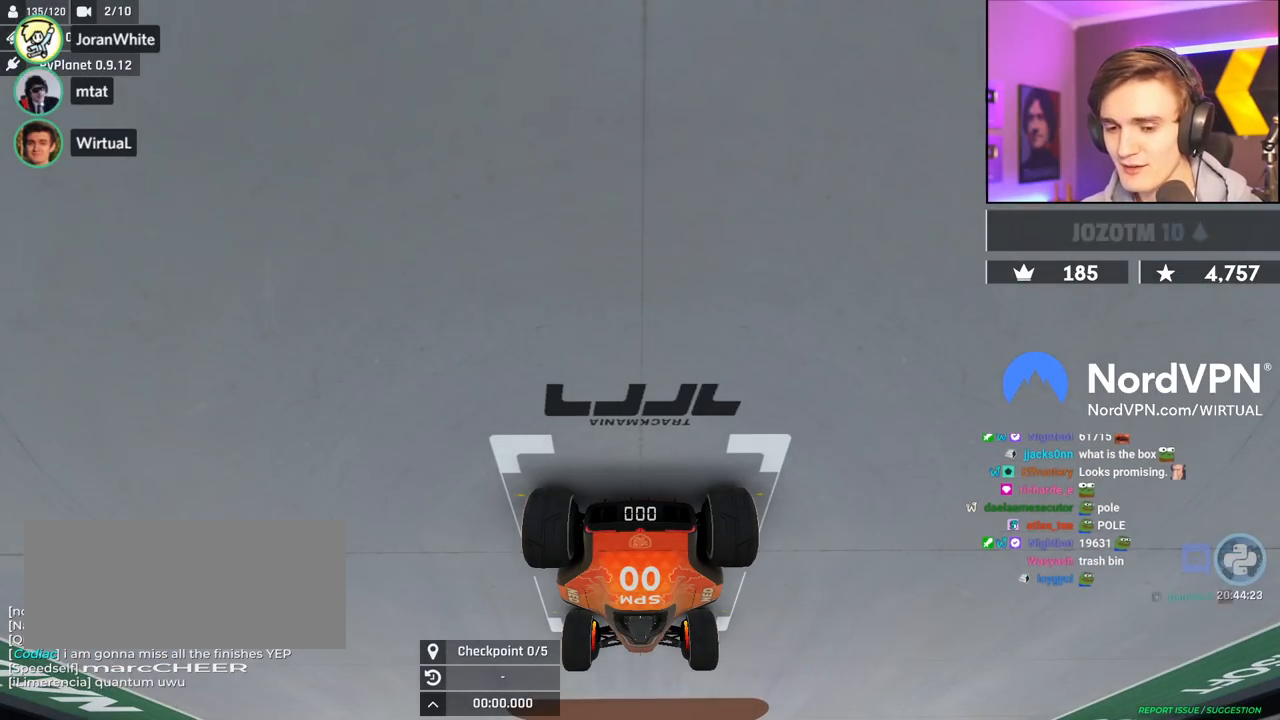
{"keys": ["up"], "events": []}
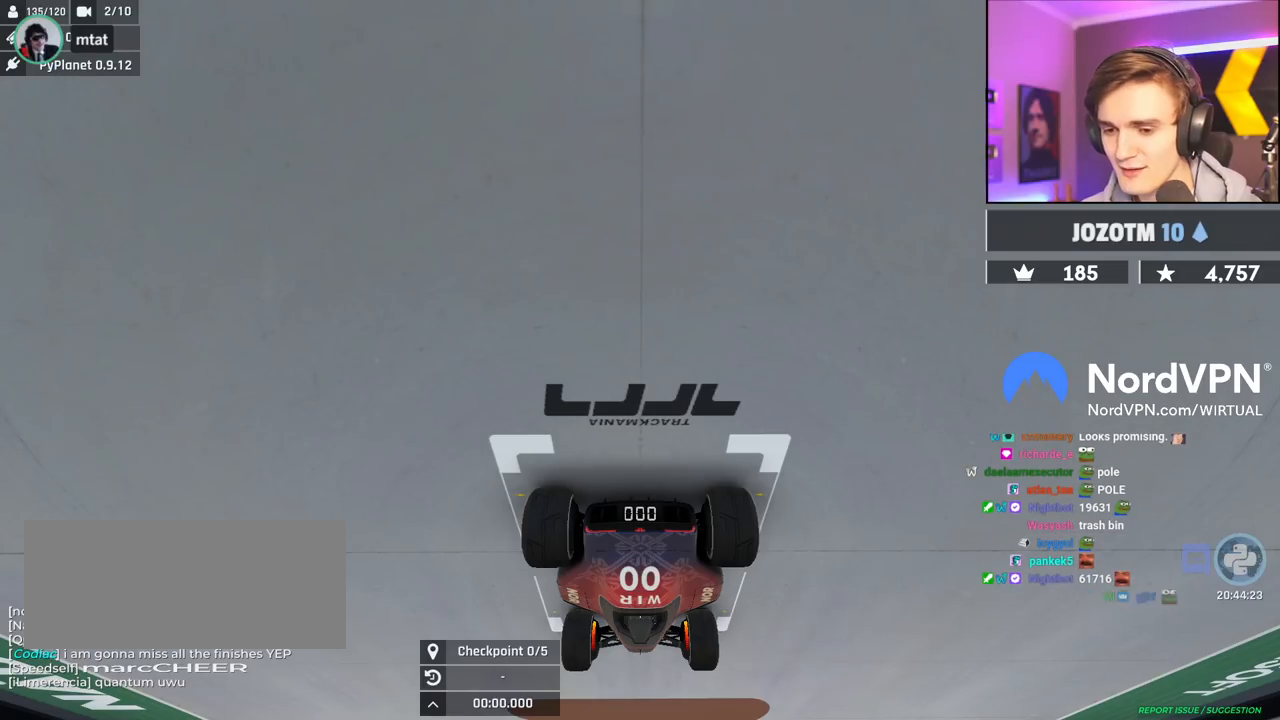
{"keys": ["up"], "events": []}
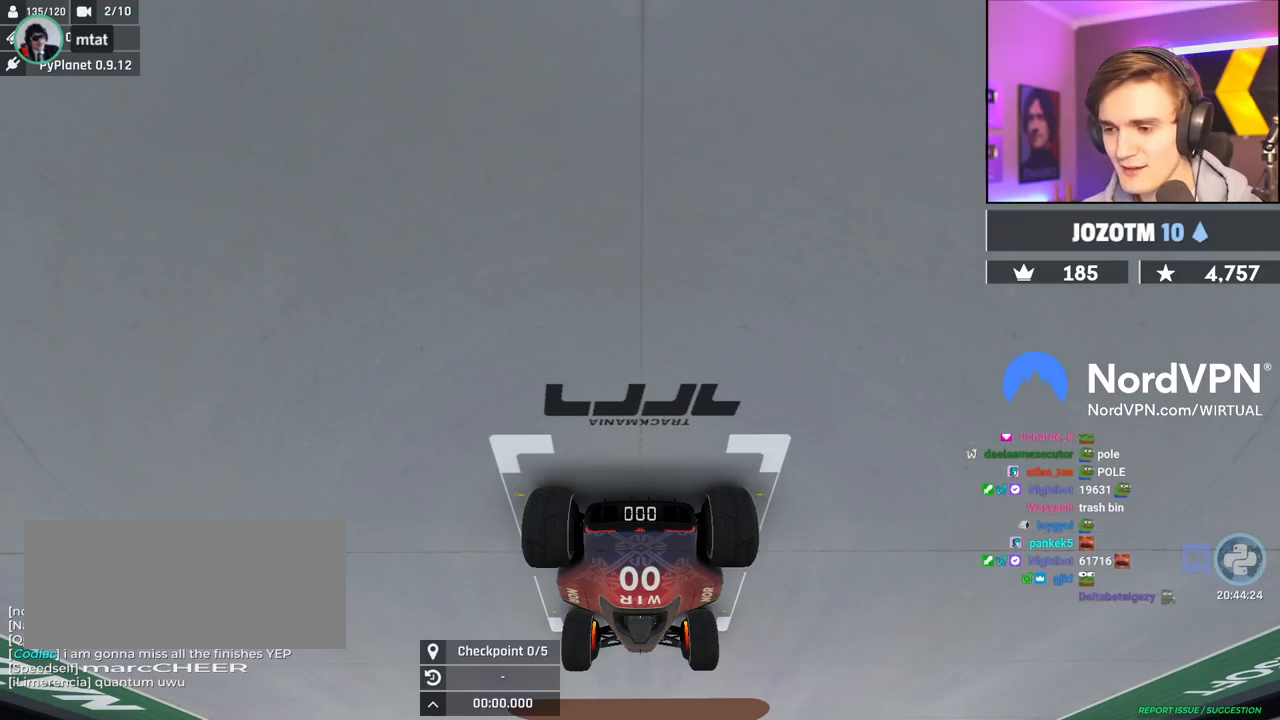
{"keys": ["up"], "events": []}
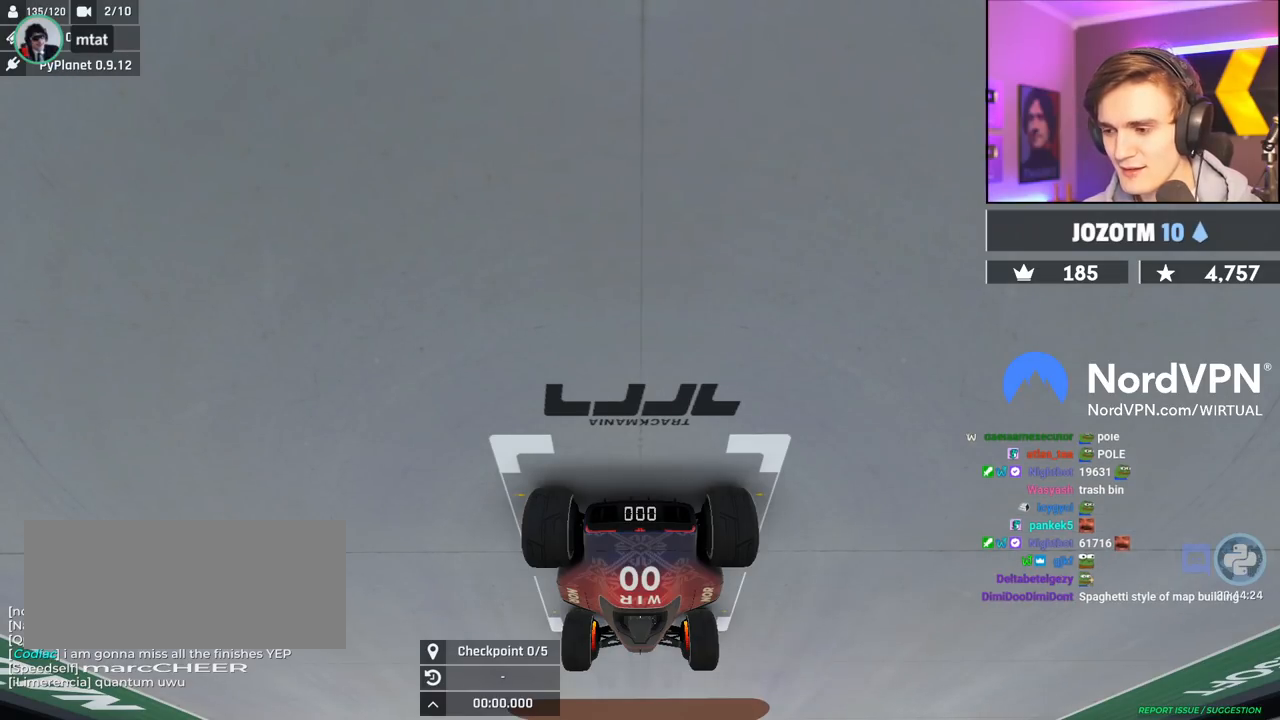
{"keys": ["up"], "events": []}
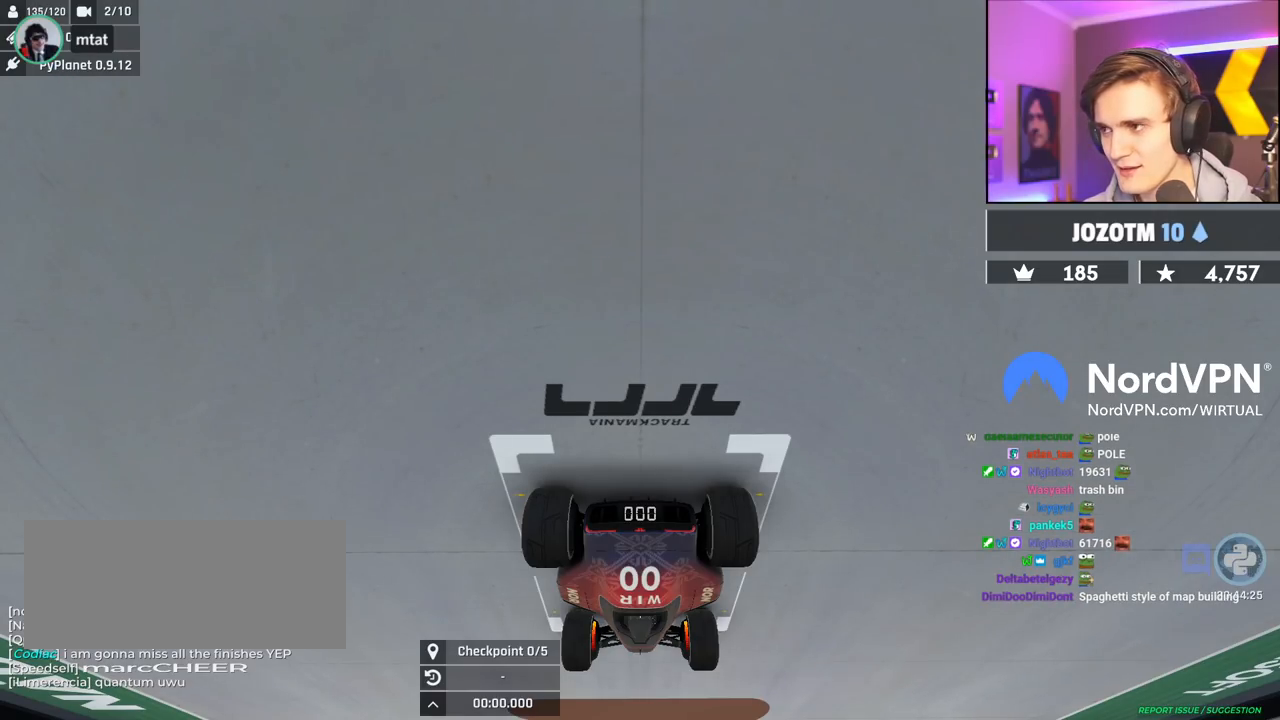
{"keys": ["up"], "events": [[84, "left", "down"], [267, "left", "up"]]}
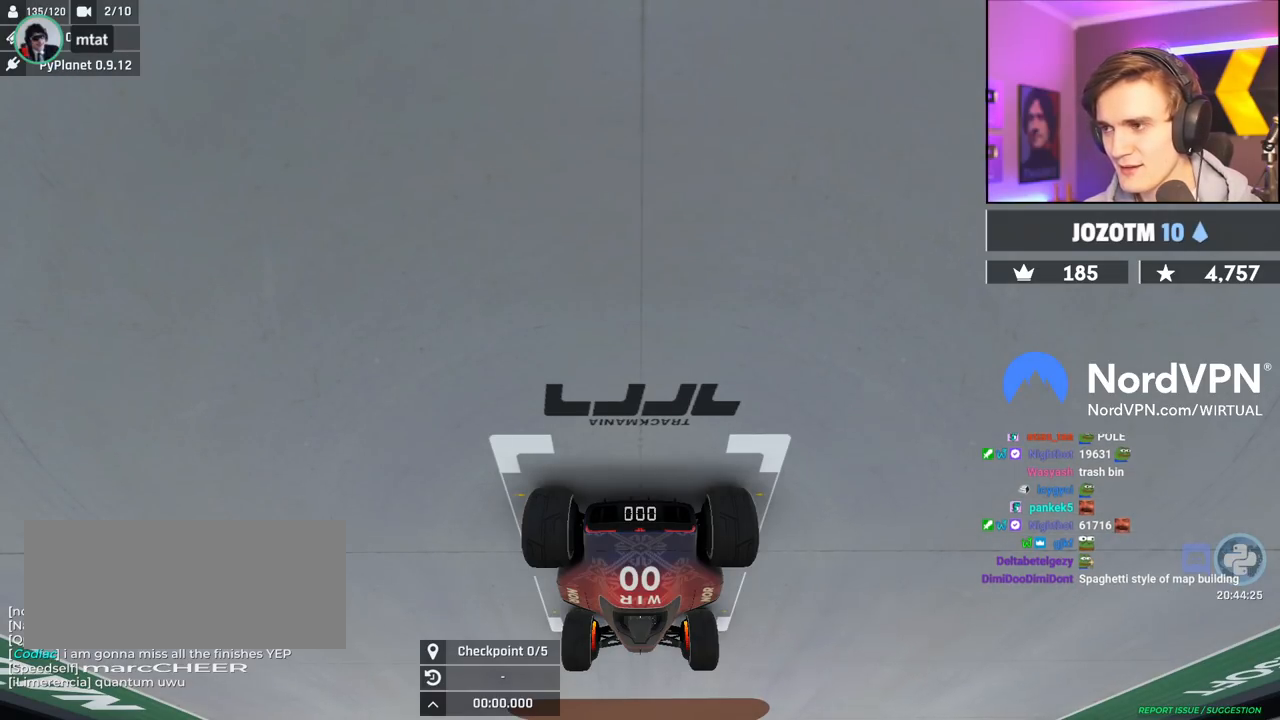
{"keys": ["up"], "events": []}
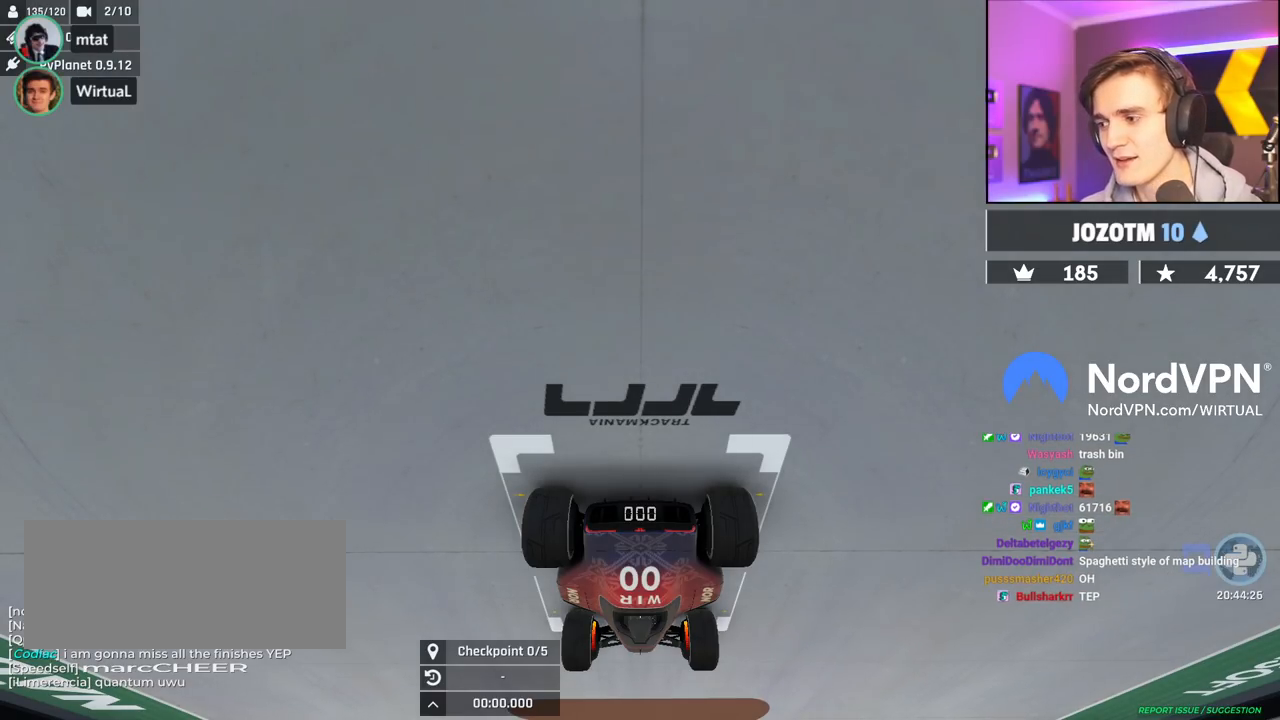
{"keys": ["up"], "events": []}
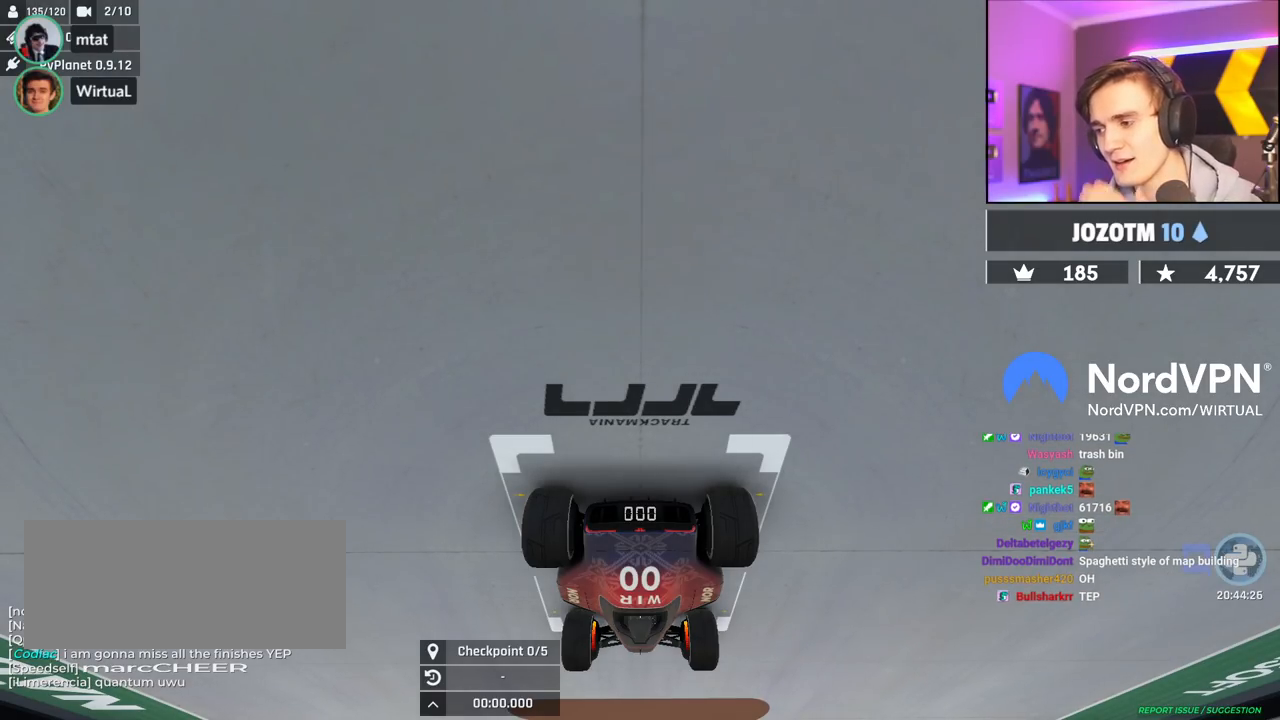
{"keys": ["up"], "events": []}
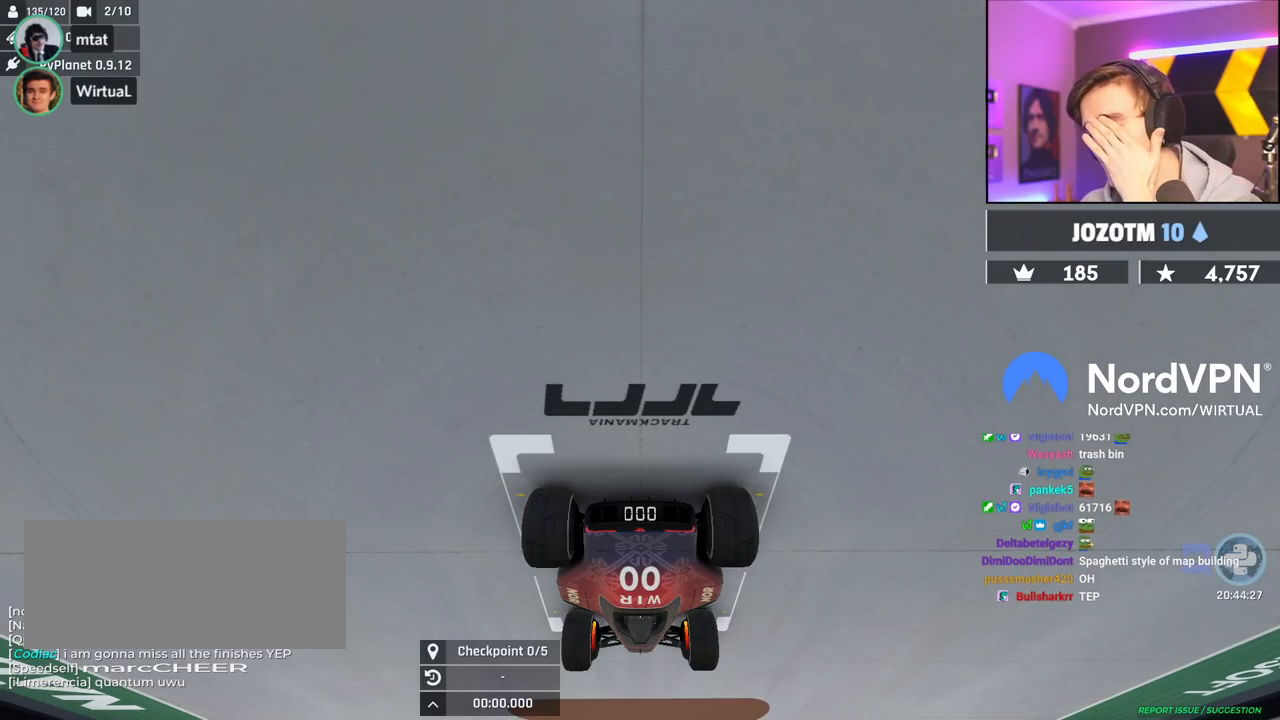
{"keys": ["up"], "events": []}
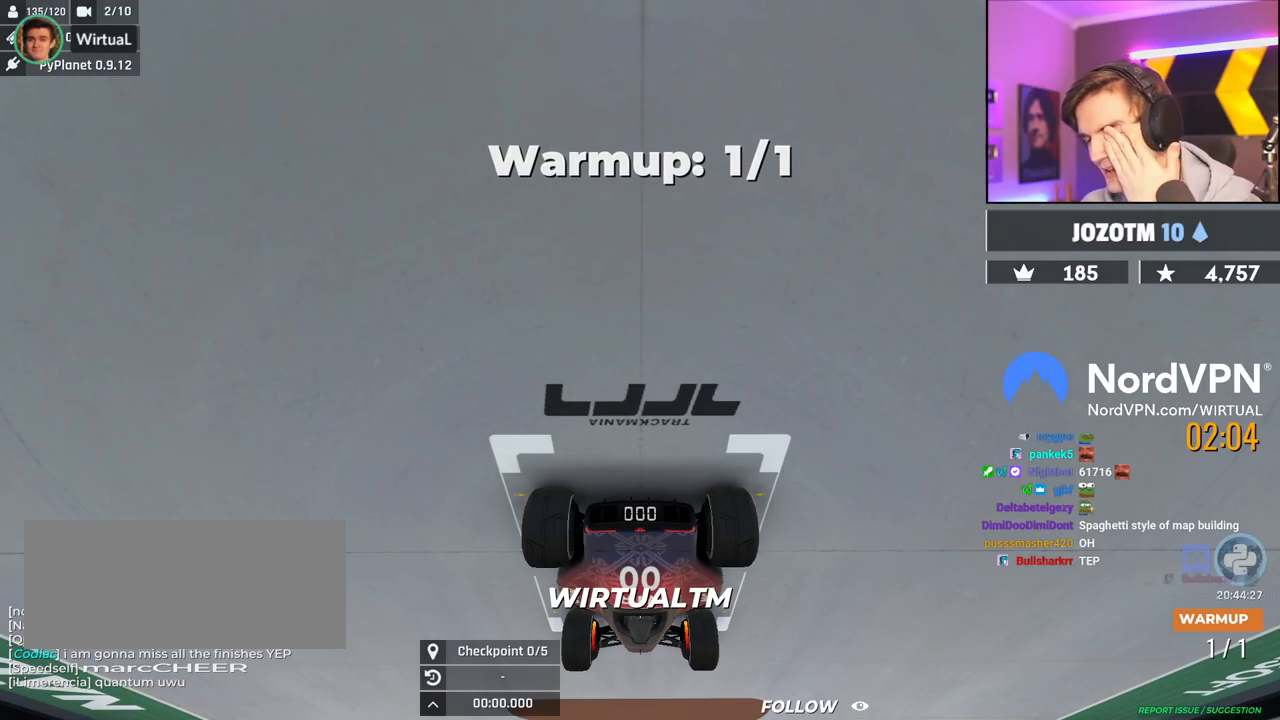
{"keys": ["up"], "events": []}
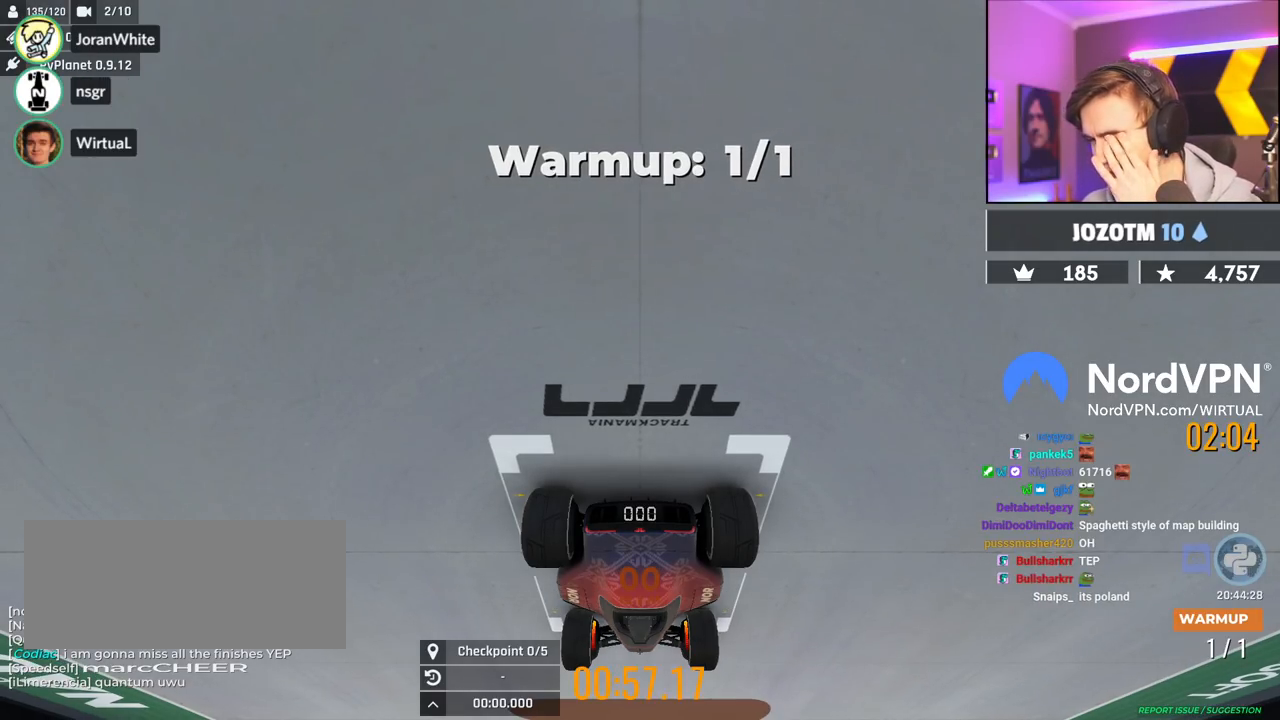
{"keys": ["up"], "events": []}
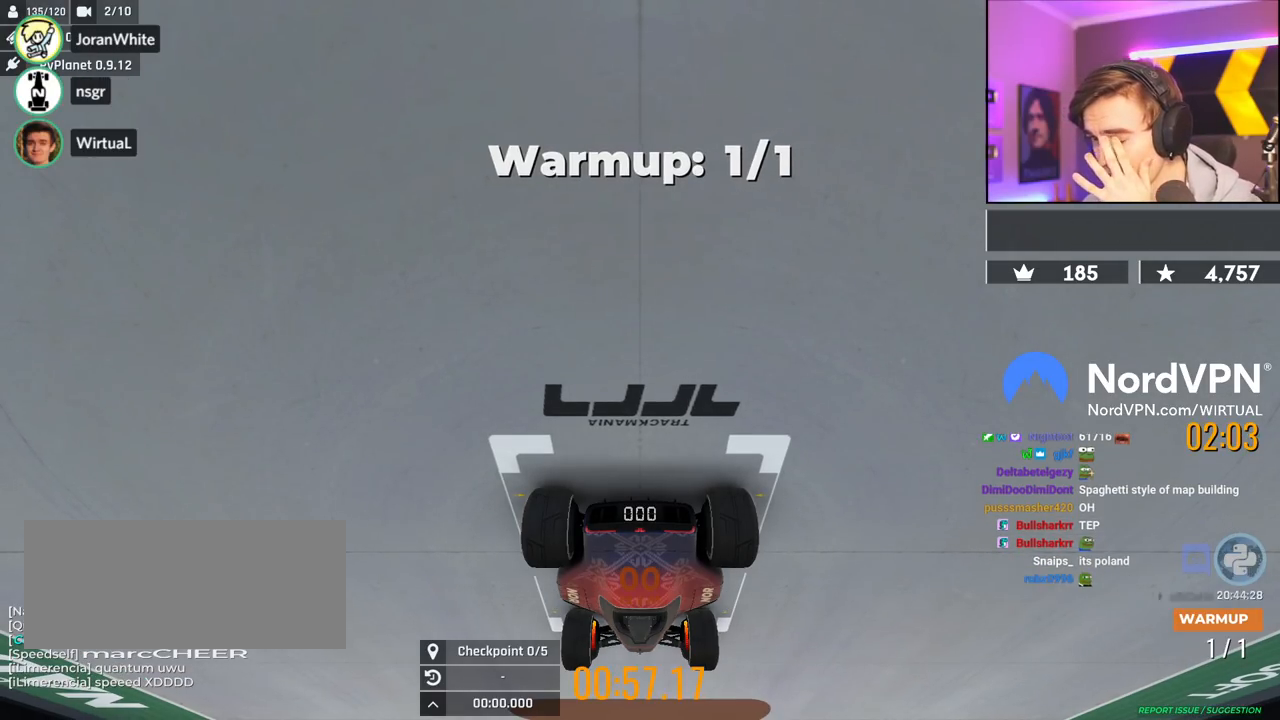
{"keys": ["up"], "events": []}
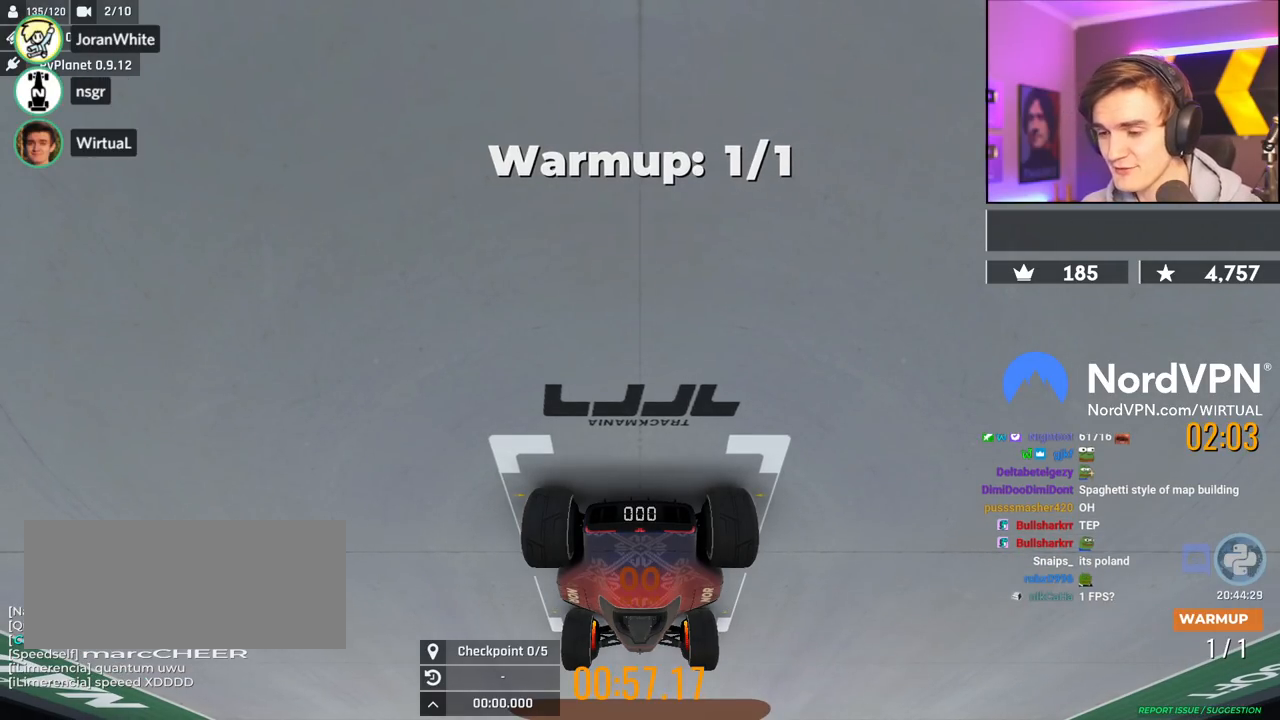
{"keys": ["up"], "events": []}
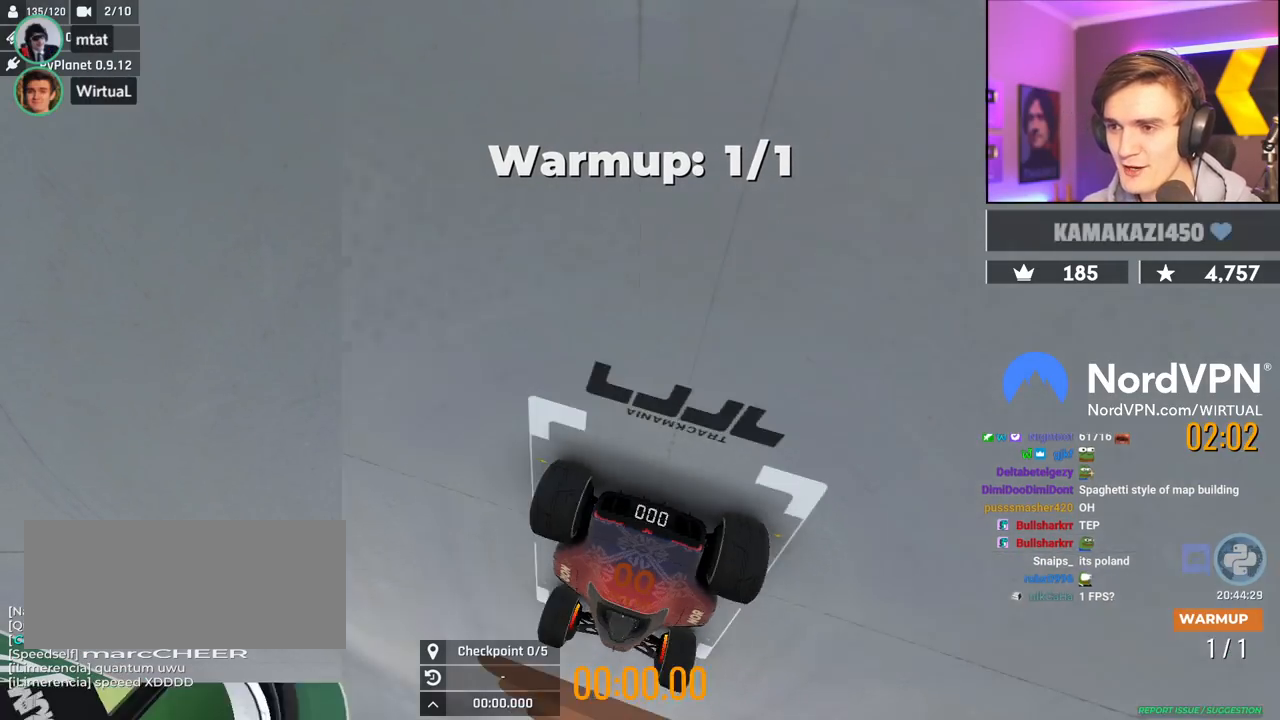
{"keys": ["up"], "events": []}
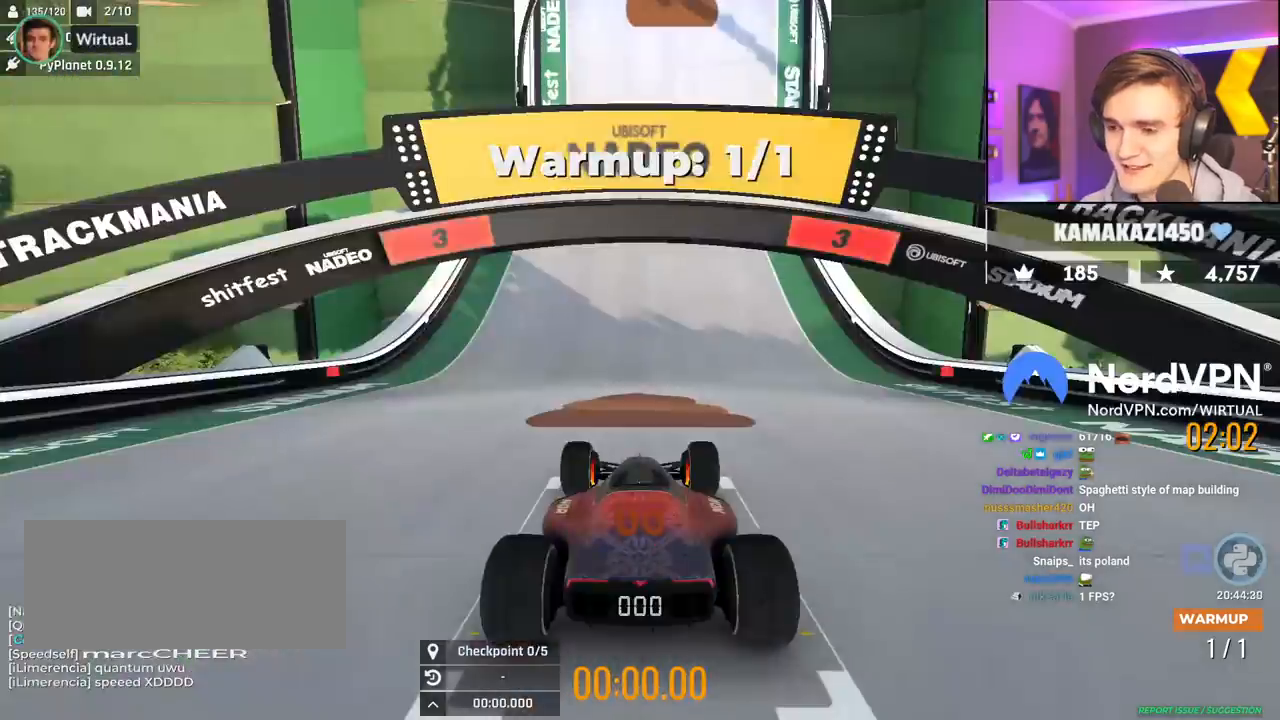
{"keys": ["up"], "events": []}